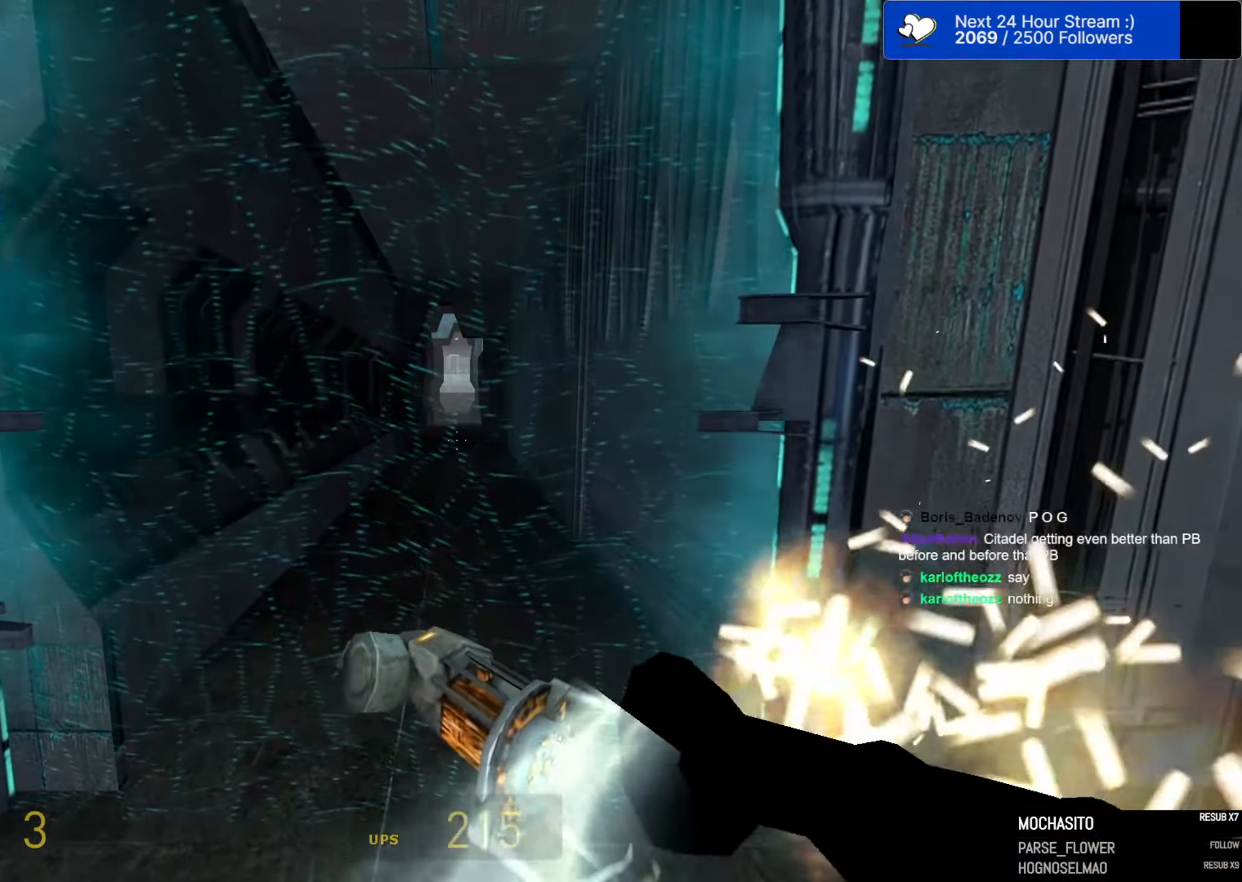
Gameplay with keyboard and mouse; each line is a JSON object with the keys and mouse buttons held at the frame after it. "events" lists presses ("down") and releases ("up") of "1", "2", "3", "4", "5", "a", "alt", "c", "caps_lock", "ctrl", "d", "e", "f", "g", "q", "r", "s", "shift", "space", "t", "tab", "v", "w", "x", "z", "mouse_left" and "mouse_right" between this image and that frame as [ms after this image, input, new state], when the widget could be followed in between. "mouse_left", "mouse_right" = the "left", "right" buttons of the "mouse" list. No other keys are recorded. Not read: mouse_move mouse_wheel.
{"keys": ["w"], "mouse": [], "events": []}
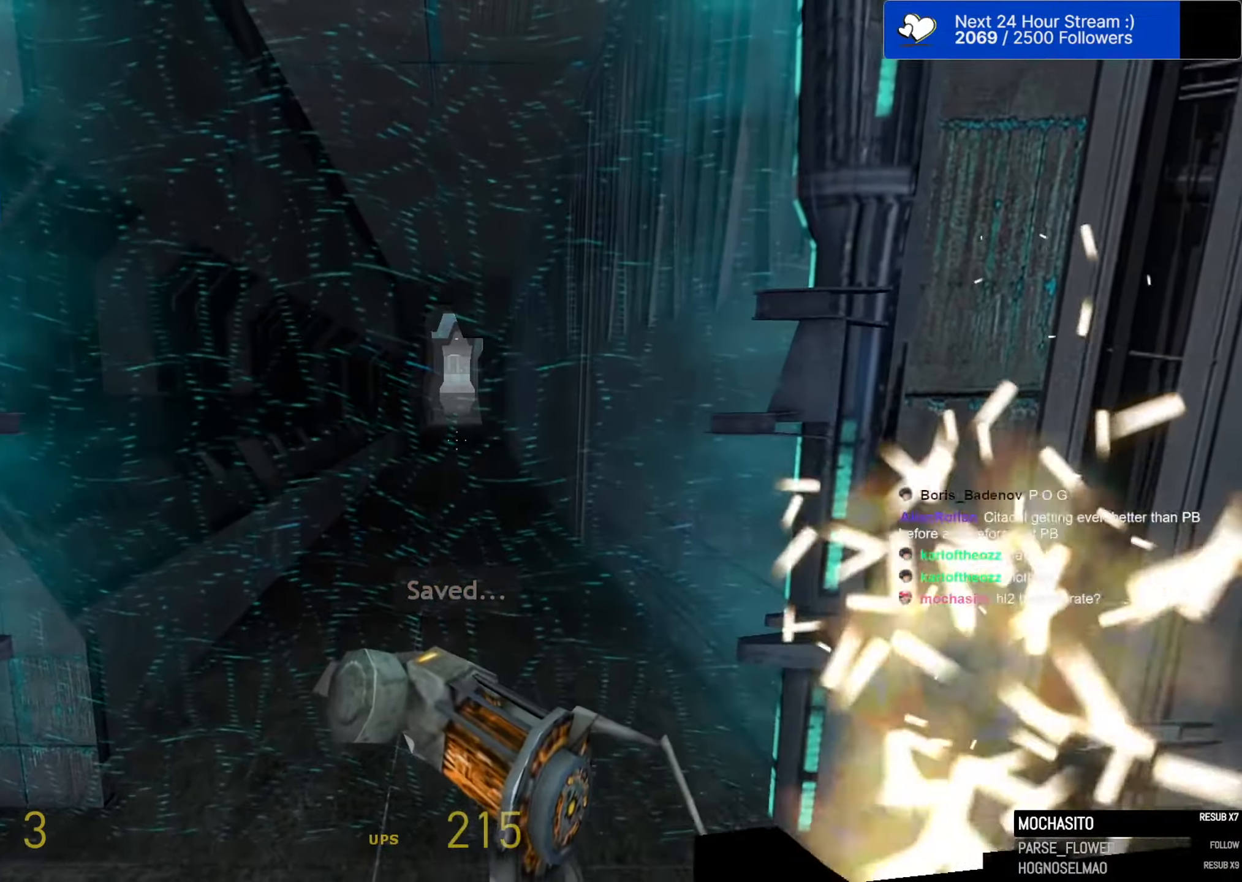
{"keys": ["w"], "mouse": [], "events": []}
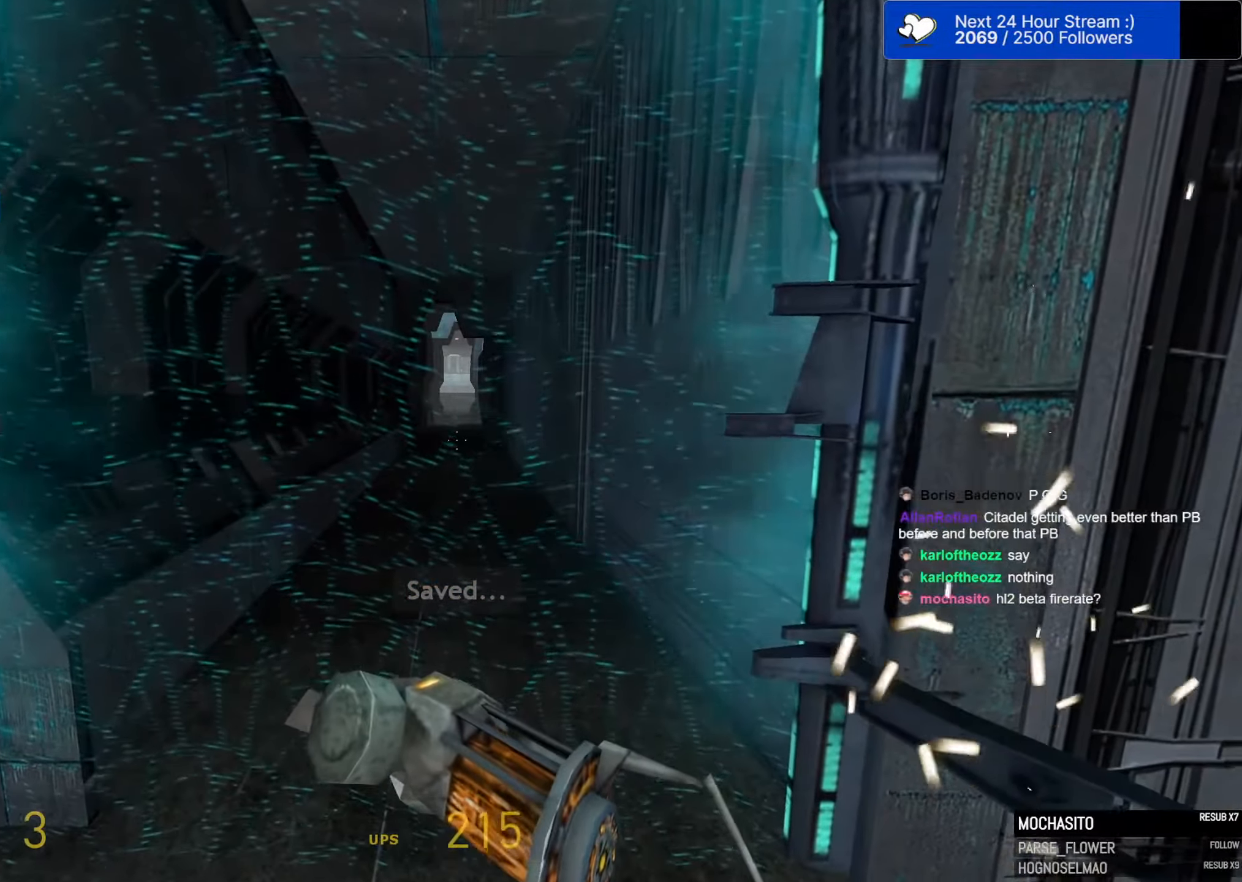
{"keys": ["w"], "mouse": [], "events": []}
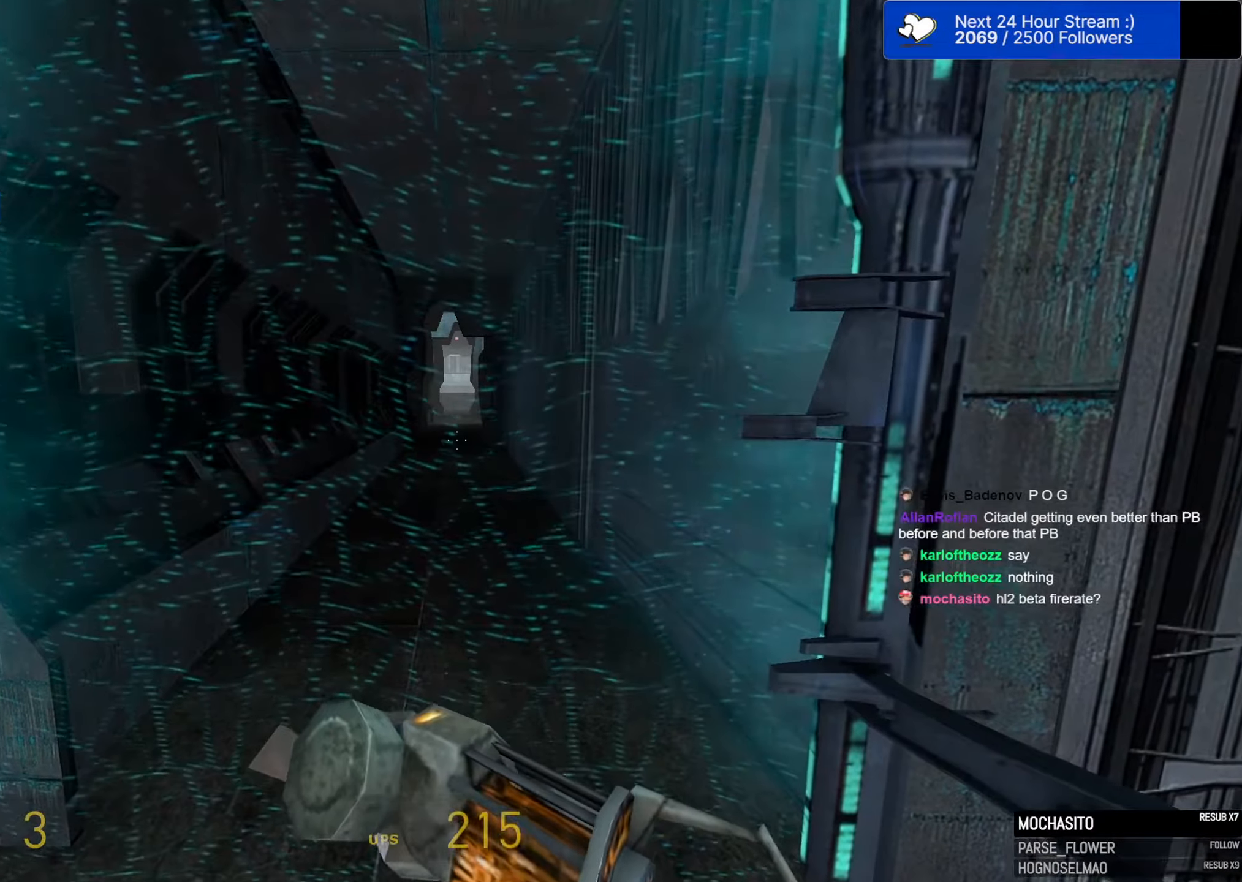
{"keys": ["w"], "mouse": [], "events": []}
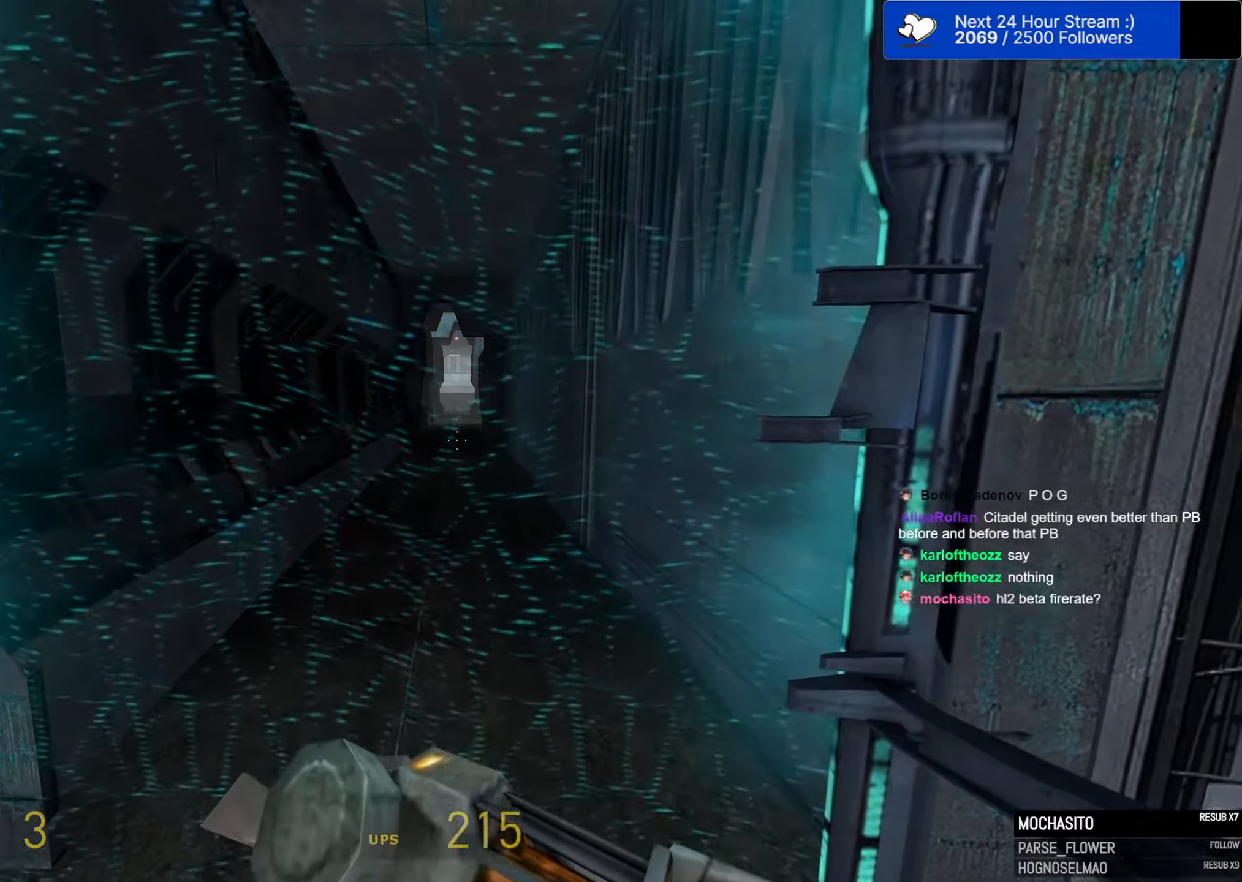
{"keys": ["w"], "mouse": [], "events": []}
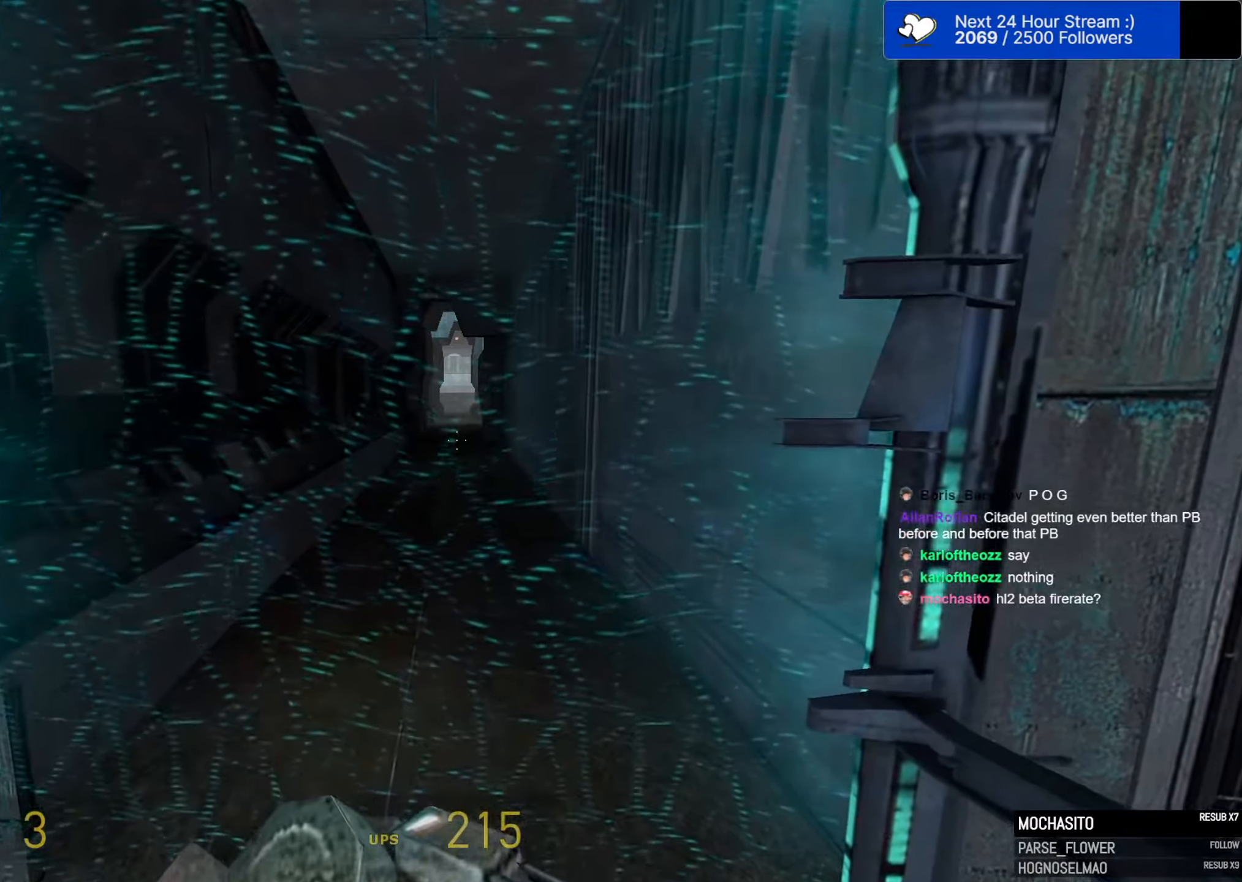
{"keys": ["w"], "mouse": [], "events": []}
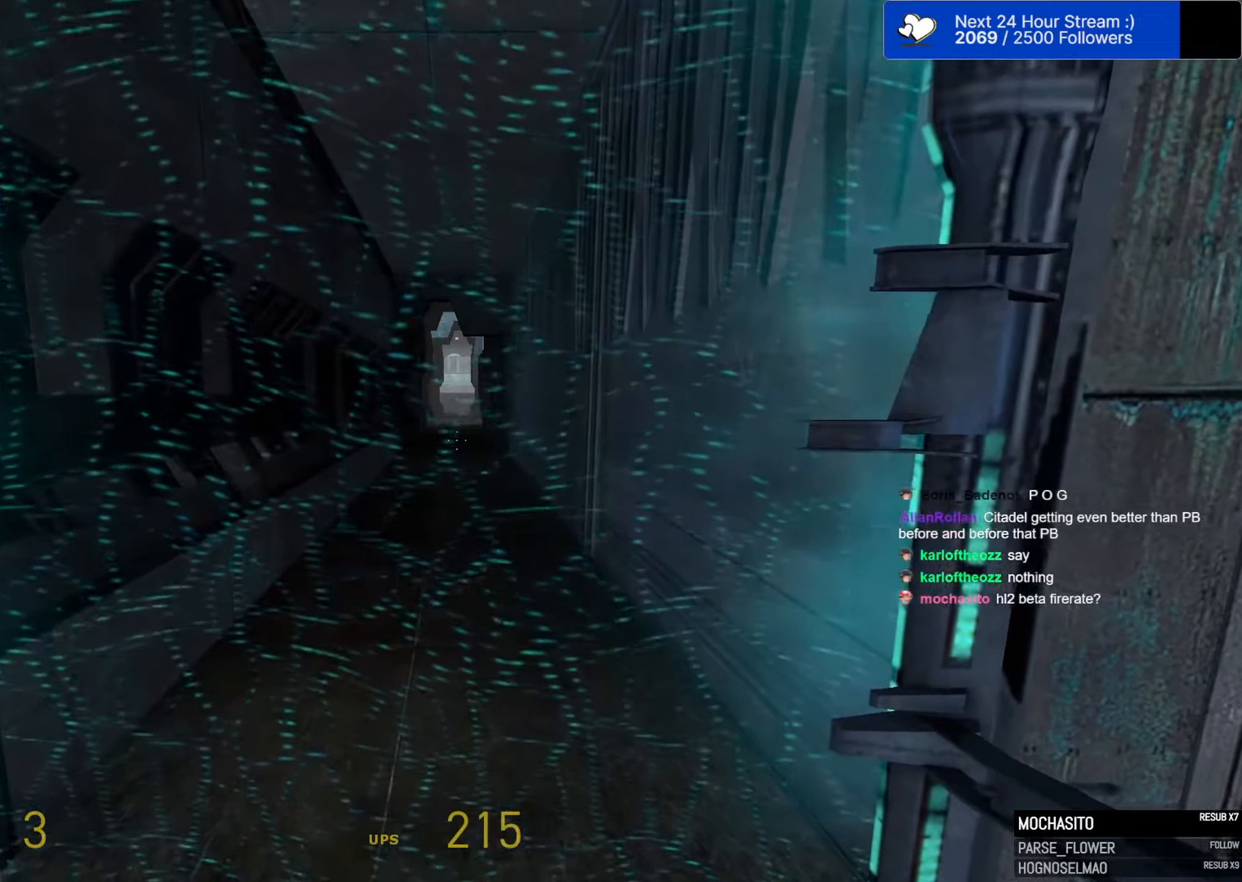
{"keys": [], "mouse": [], "events": [[167, "w", "up"]]}
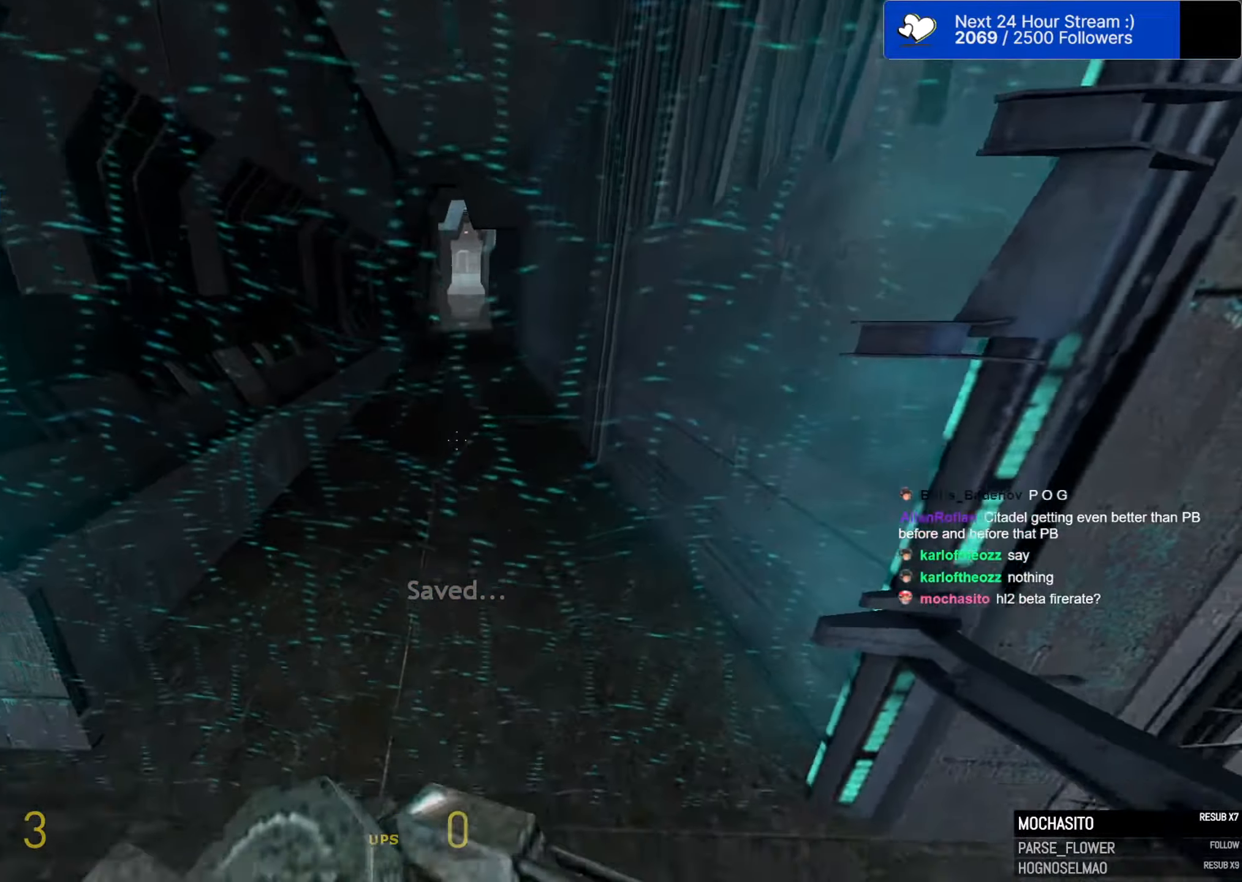
{"keys": [], "mouse": [], "events": []}
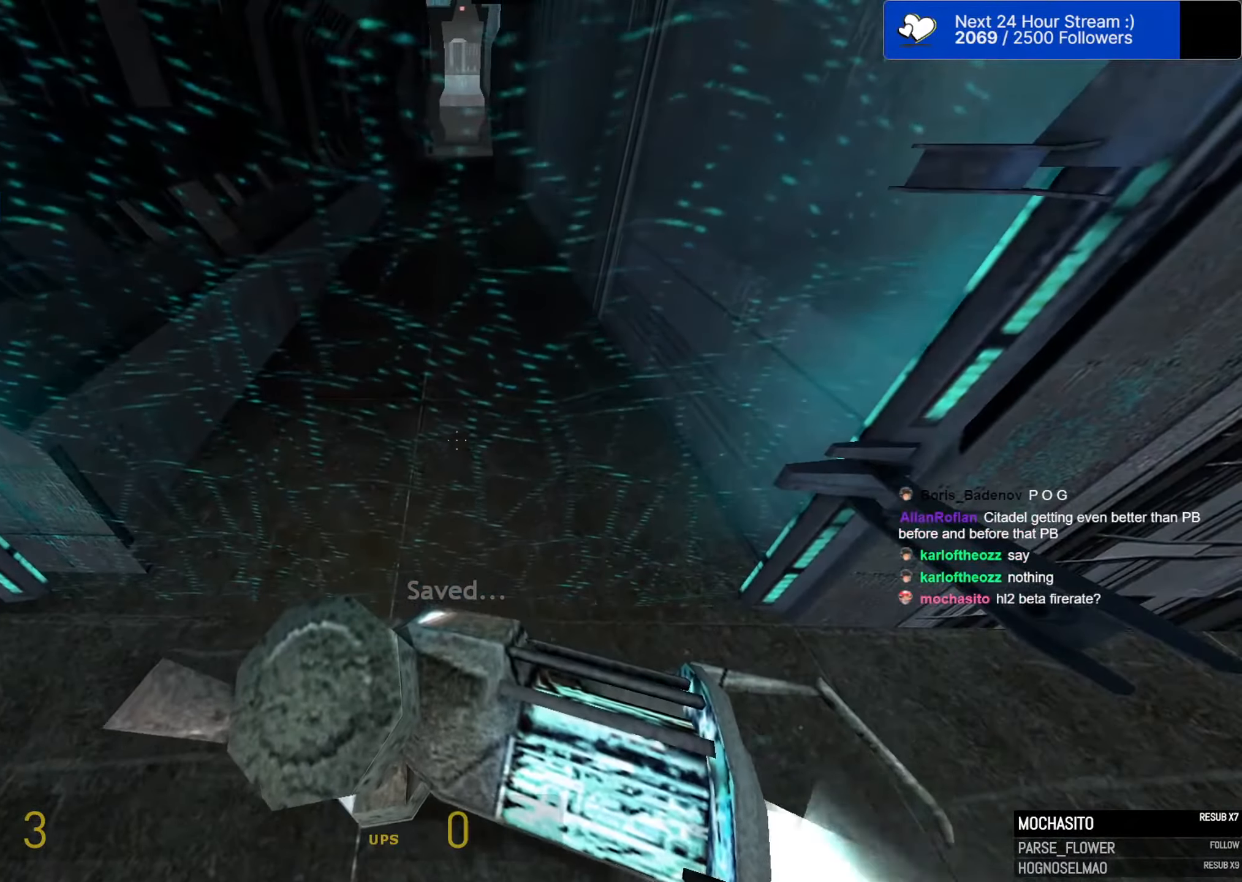
{"keys": [], "mouse": [], "events": []}
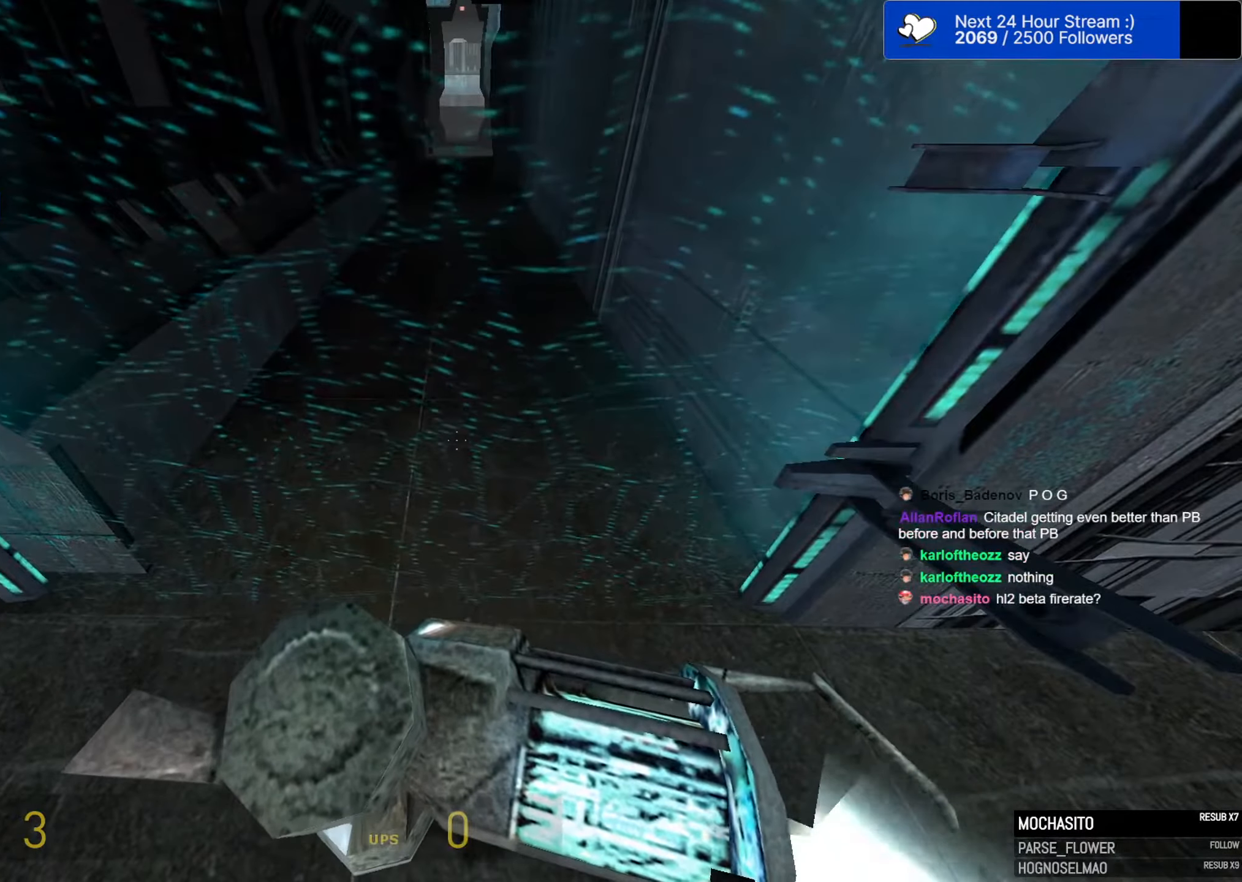
{"keys": [], "mouse": [], "events": []}
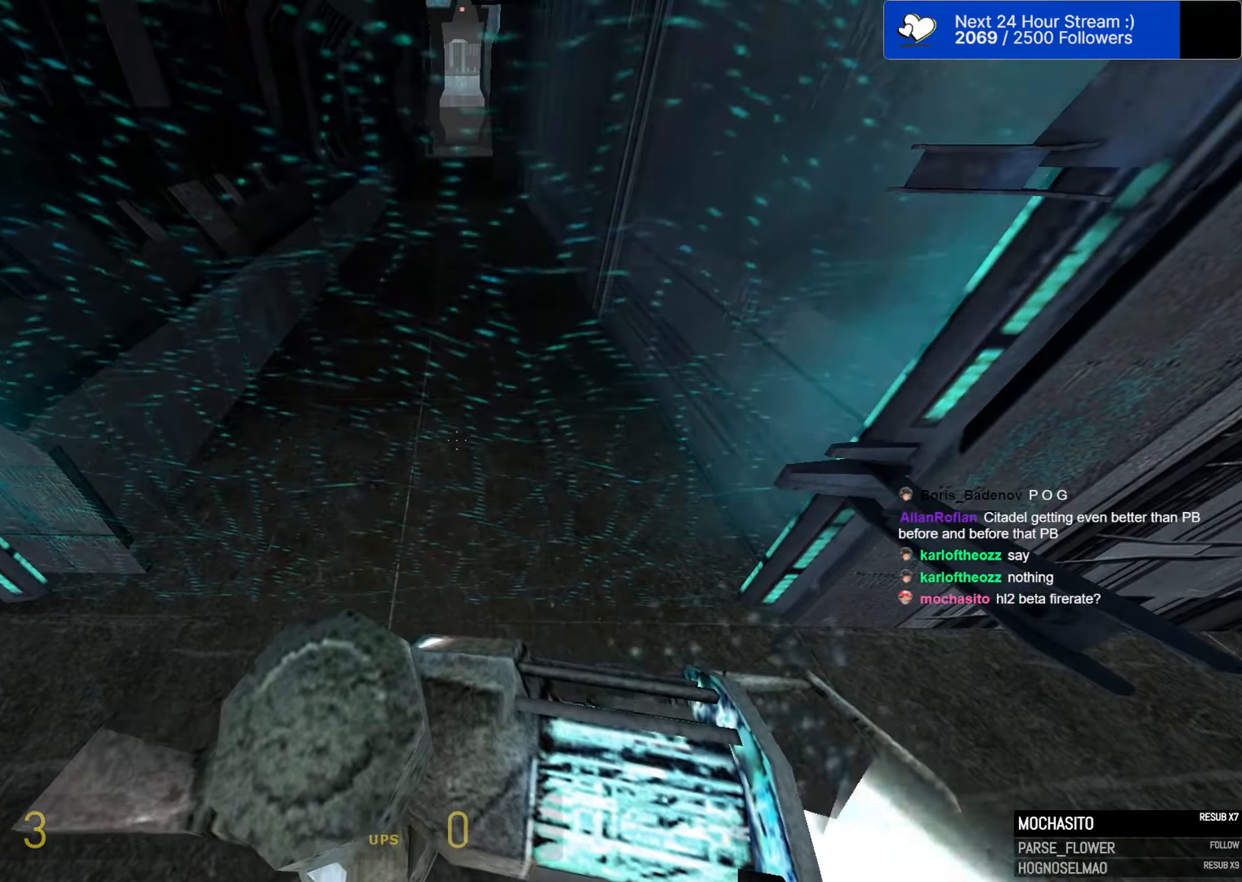
{"keys": [], "mouse": [], "events": []}
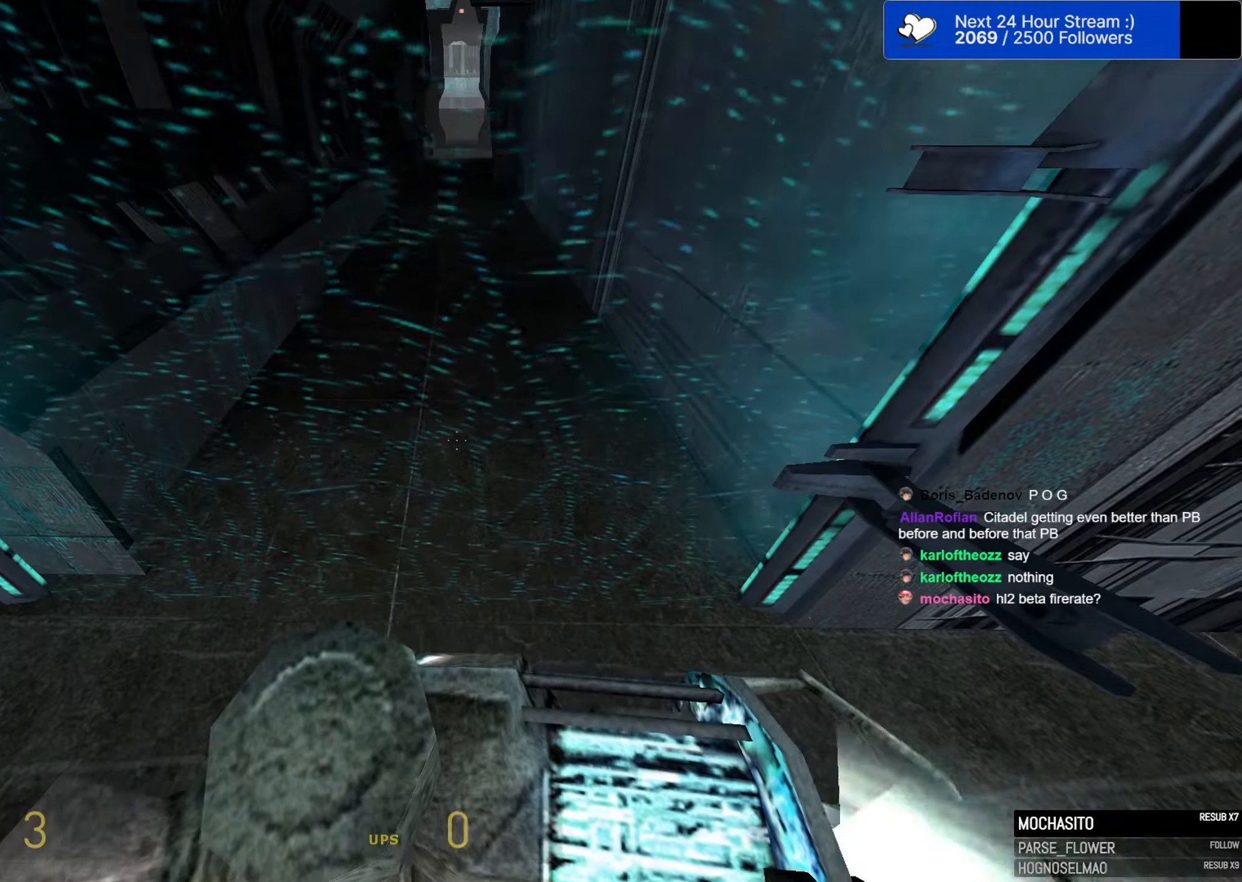
{"keys": [], "mouse": [], "events": []}
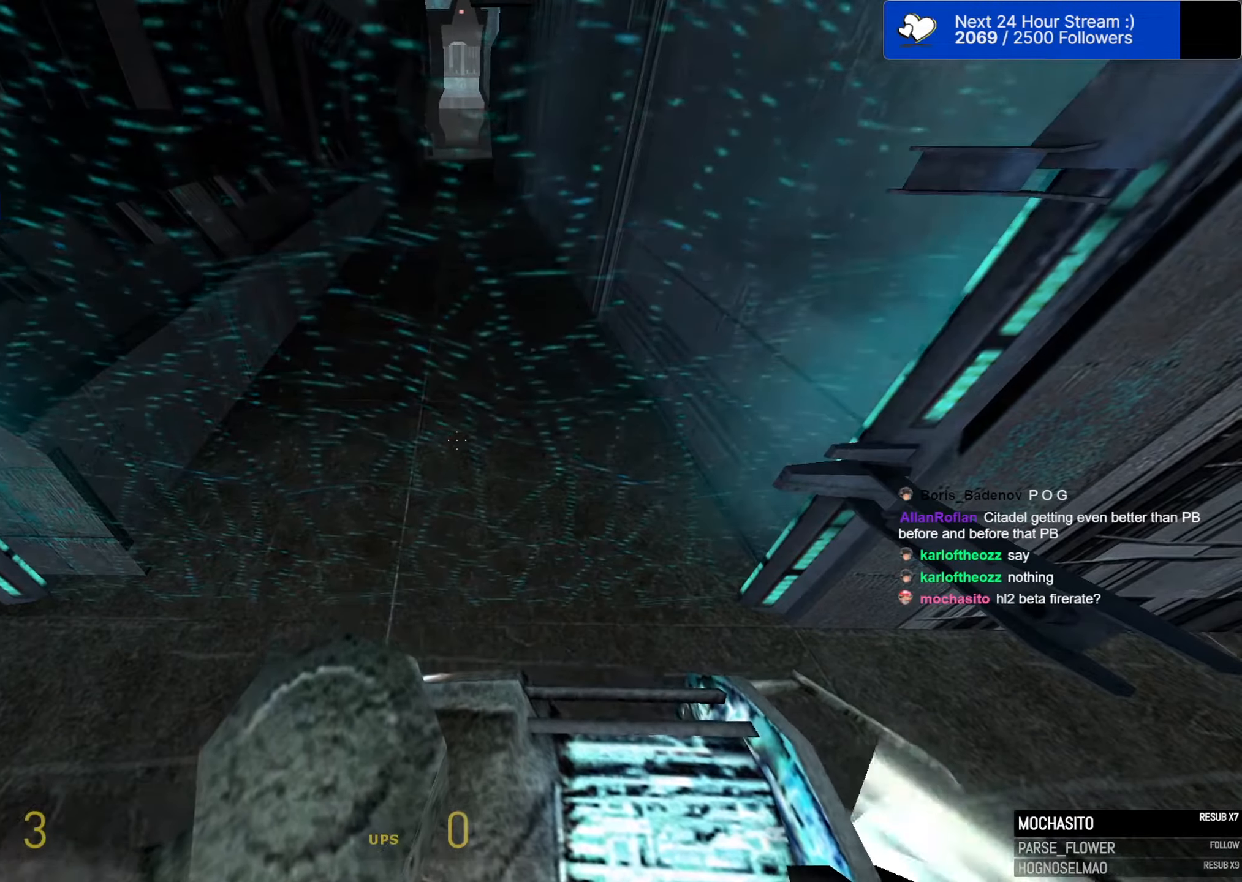
{"keys": [], "mouse": [], "events": []}
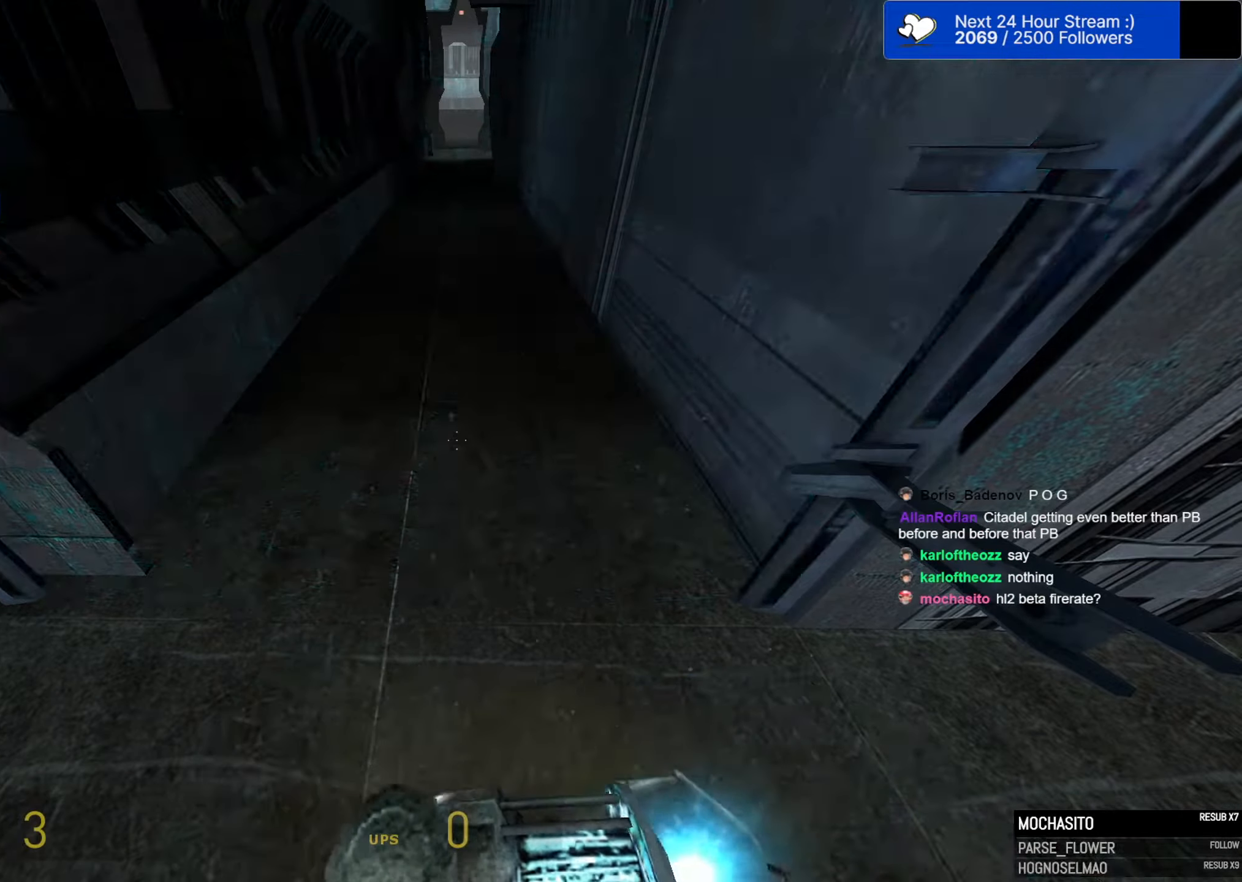
{"keys": [], "mouse": [], "events": [[417, "s", "down"], [500, "s", "up"]]}
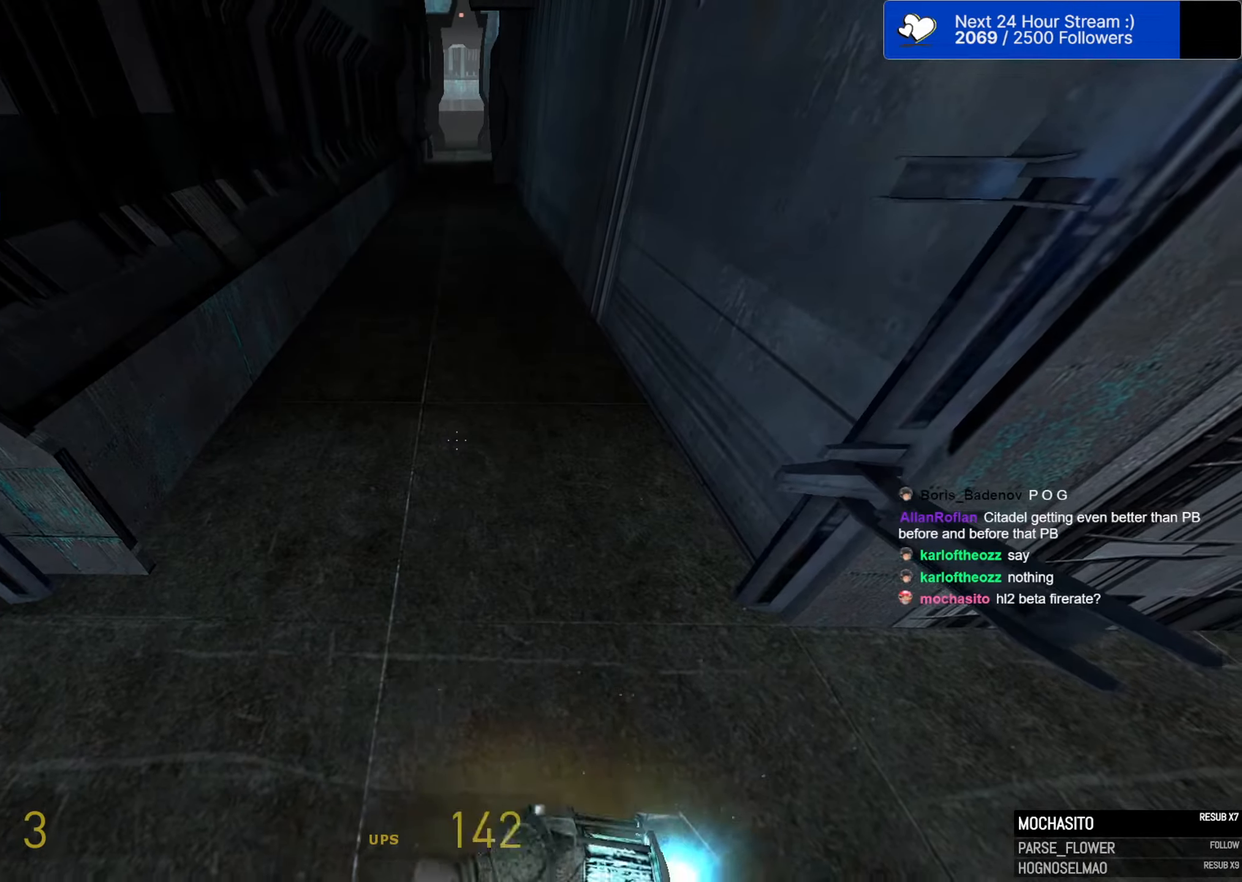
{"keys": [], "mouse": [], "events": [[150, "w", "down"], [200, "w", "up"]]}
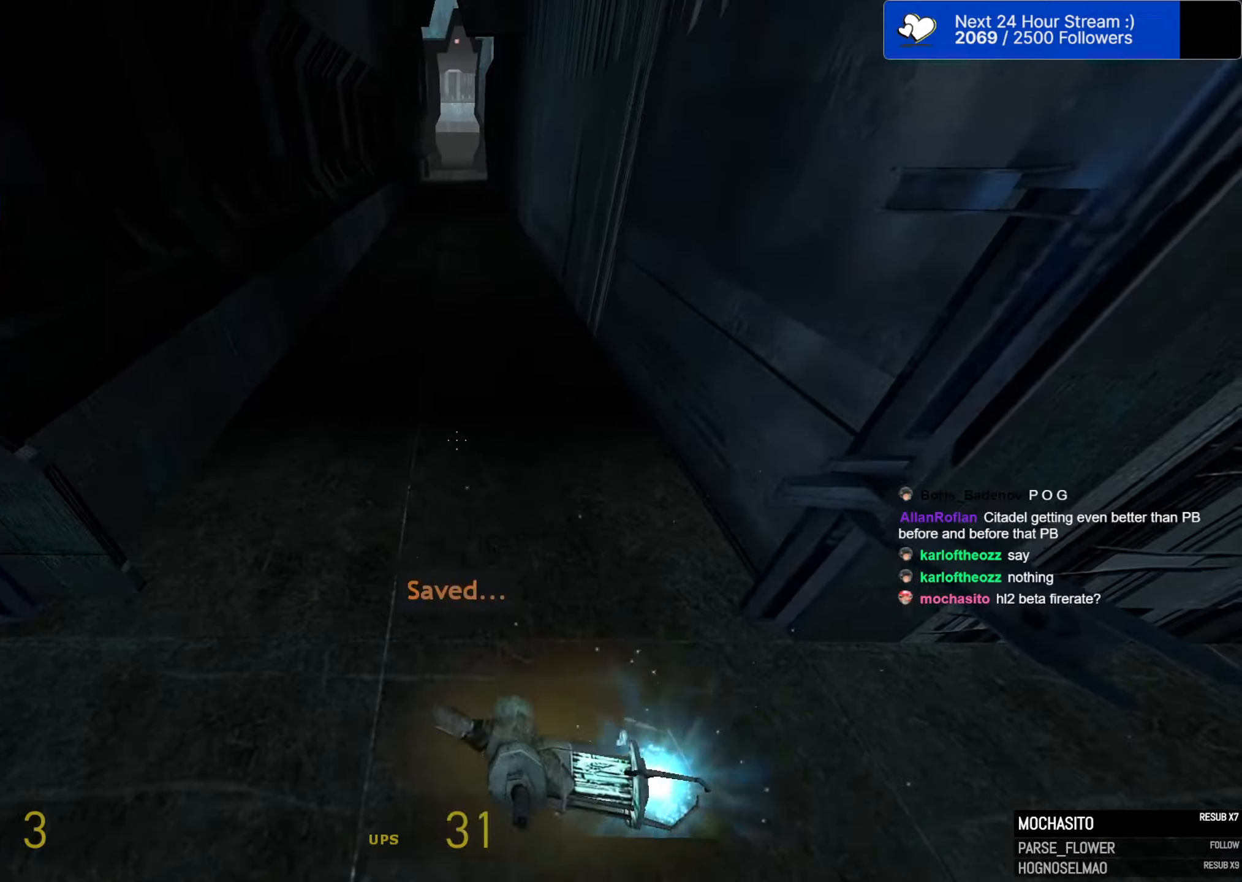
{"keys": [], "mouse": [], "events": [[17, "w", "down"], [117, "w", "up"], [250, "s", "down"], [400, "s", "up"]]}
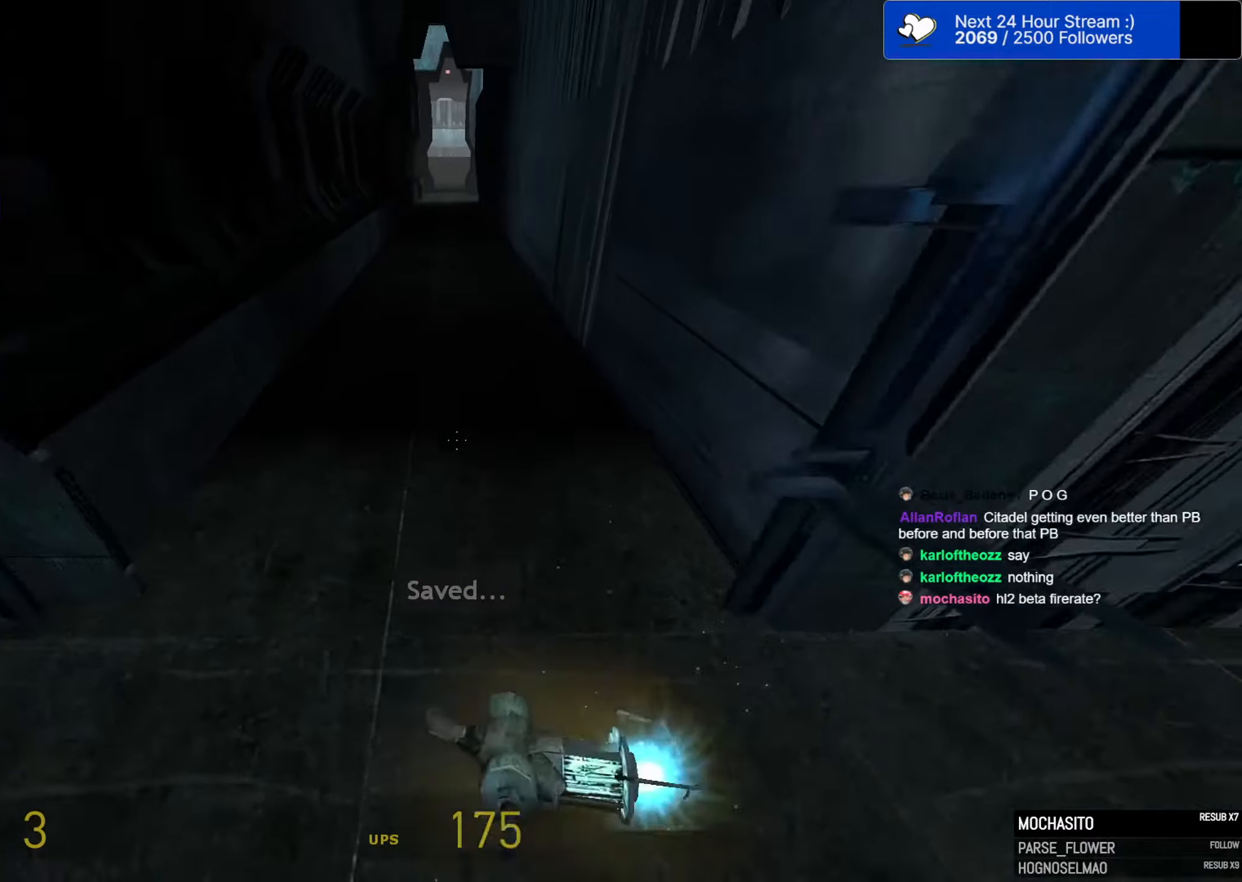
{"keys": [], "mouse": [], "events": [[133, "w", "down"], [183, "w", "up"]]}
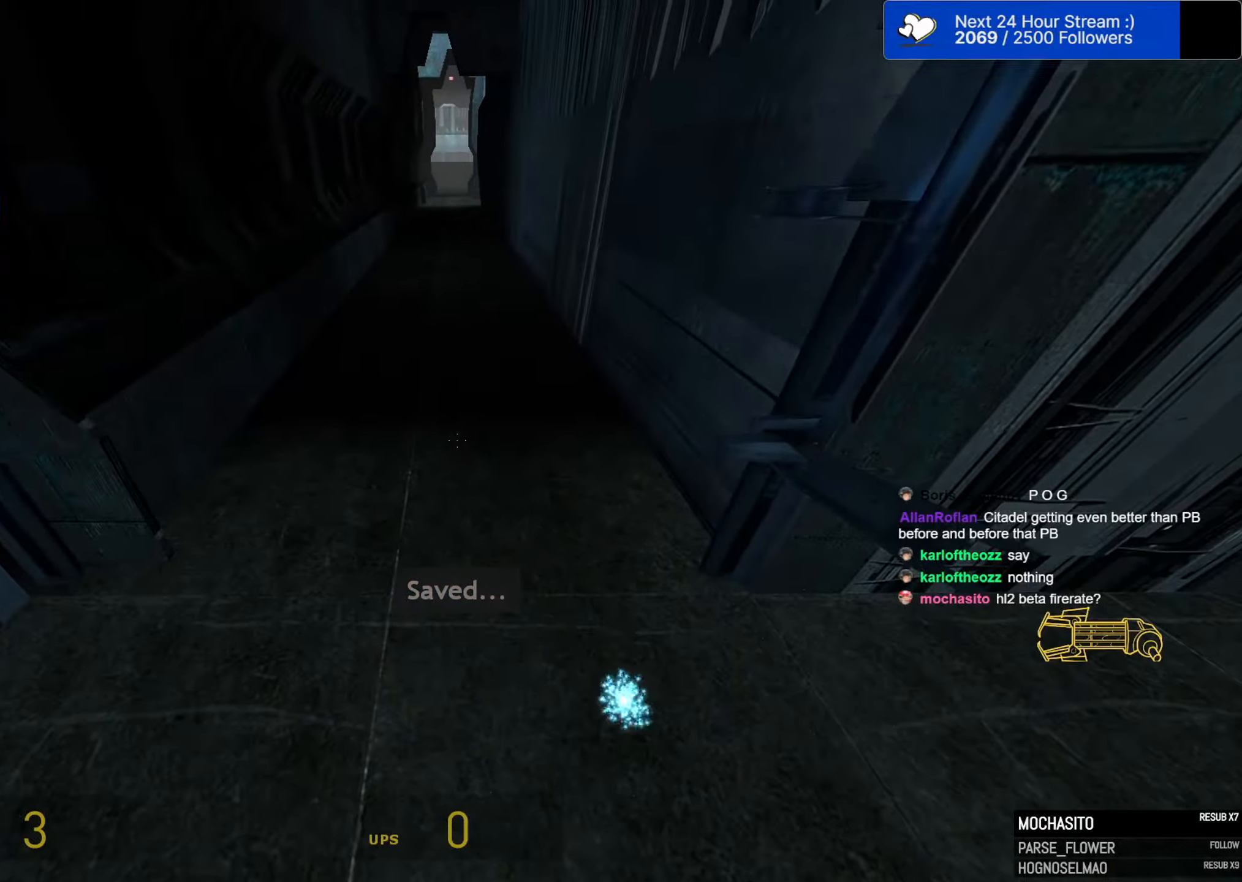
{"keys": ["w"], "mouse": [], "events": [[233, "w", "down"]]}
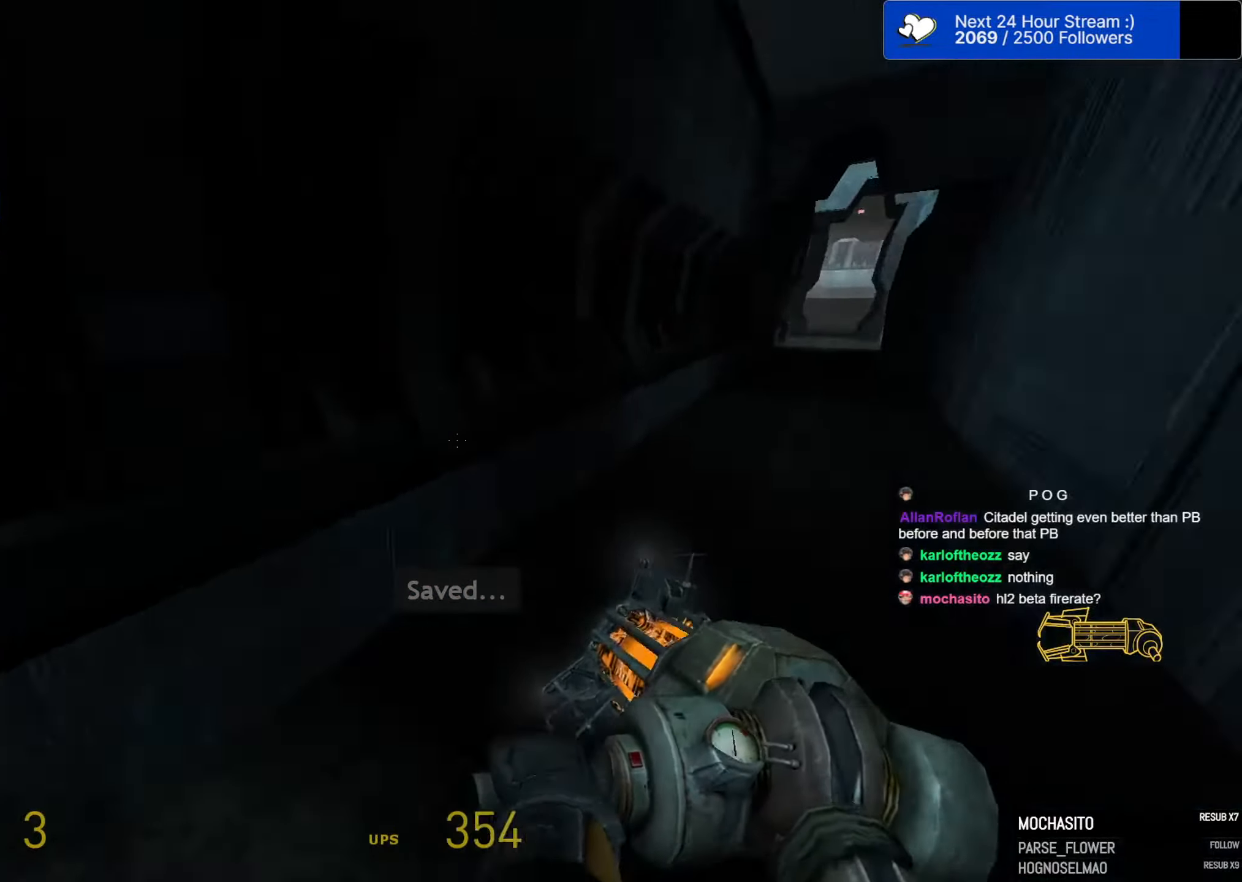
{"keys": ["ctrl", "d", "space"], "mouse": [], "events": [[66, "d", "down"], [200, "space", "down"], [200, "w", "up"], [250, "a", "down"], [250, "ctrl", "down"], [250, "d", "up"], [483, "a", "up"], [483, "d", "down"]]}
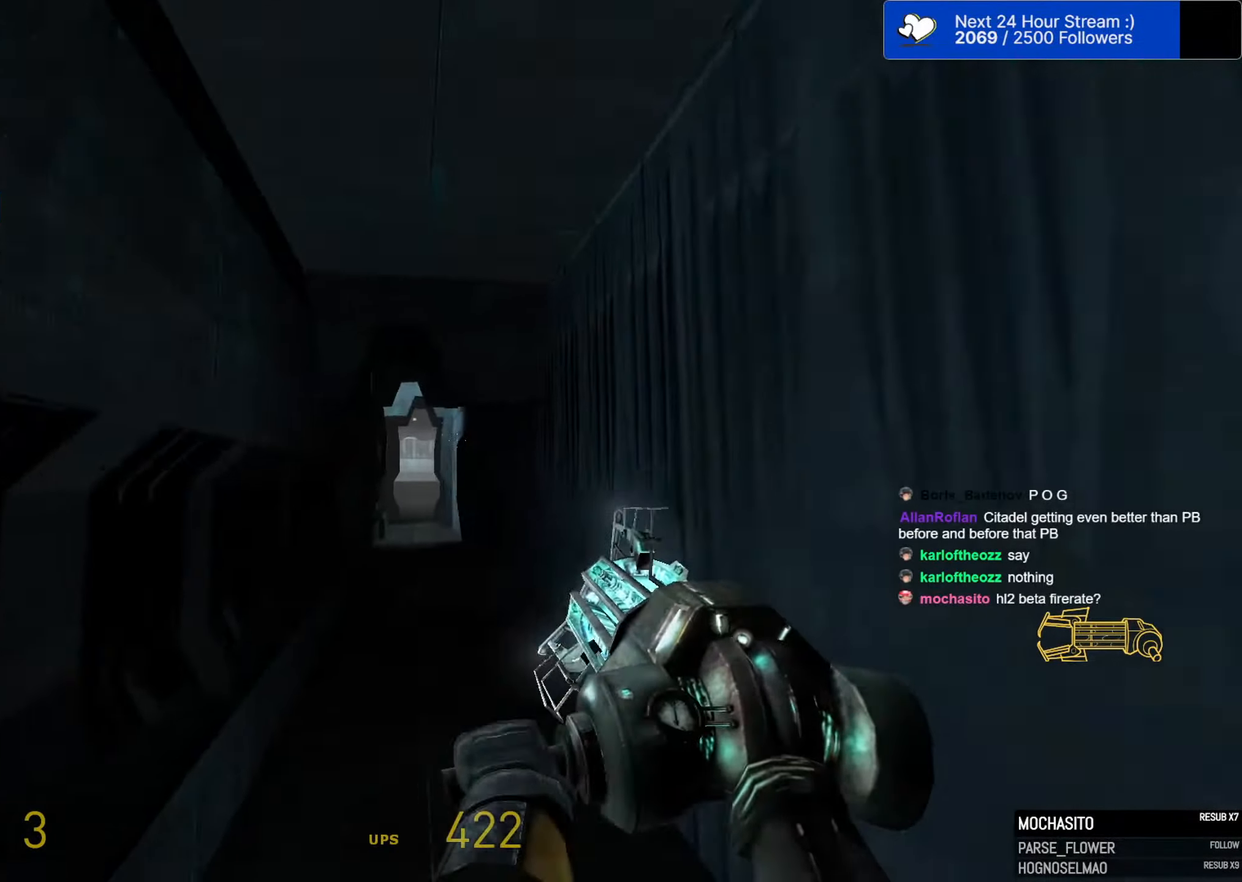
{"keys": ["a", "space"], "mouse": [], "events": [[133, "a", "down"], [133, "d", "up"], [266, "d", "down"], [316, "a", "up"], [416, "ctrl", "up"], [450, "a", "down"], [450, "d", "up"]]}
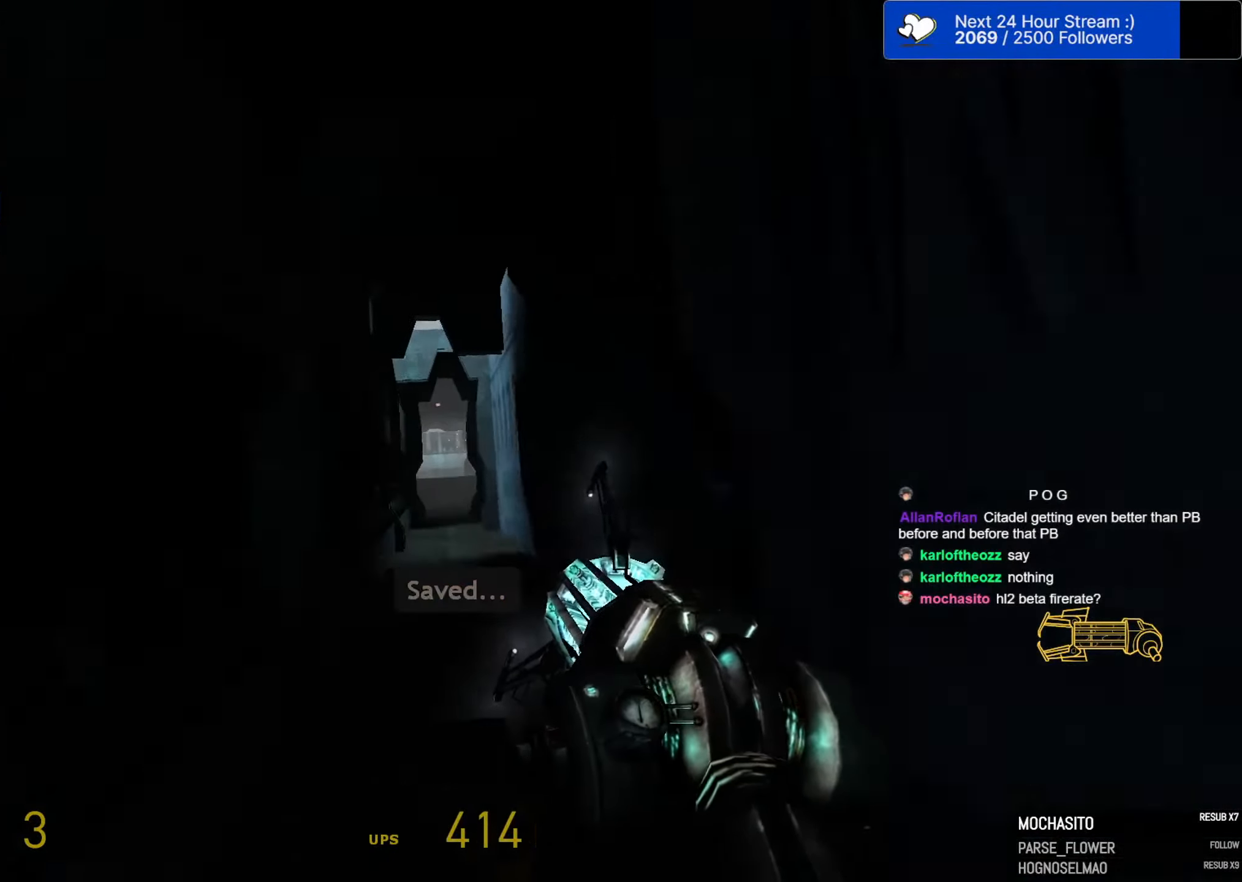
{"keys": ["a", "space"], "mouse": [], "events": [[50, "d", "down"], [100, "a", "up"], [200, "a", "down"], [200, "d", "up"], [333, "a", "up"], [333, "d", "down"], [433, "a", "down"], [433, "d", "up"]]}
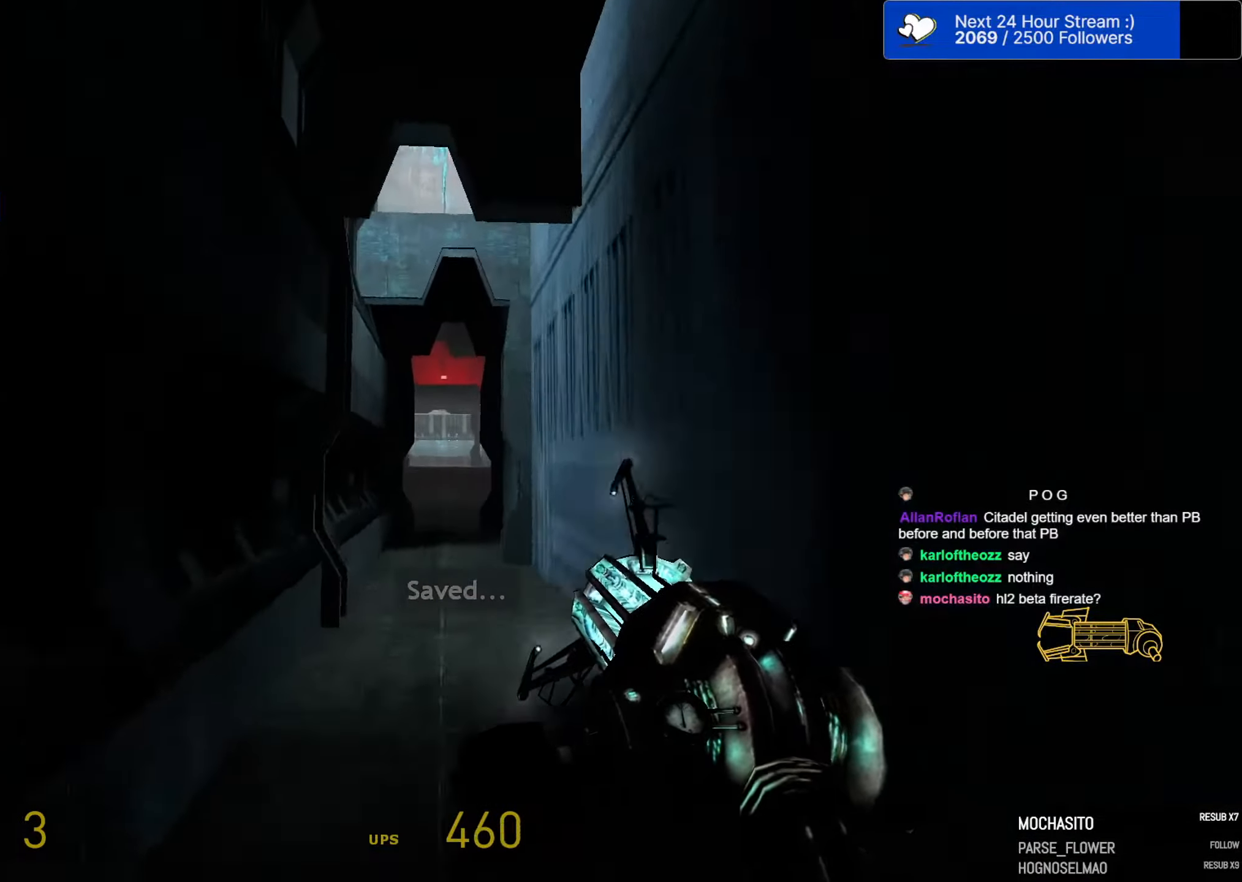
{"keys": ["a", "space"], "mouse": [], "events": [[66, "a", "up"], [66, "d", "down"], [216, "a", "down"], [216, "d", "up"], [350, "a", "up"], [350, "d", "down"], [450, "a", "down"], [450, "d", "up"]]}
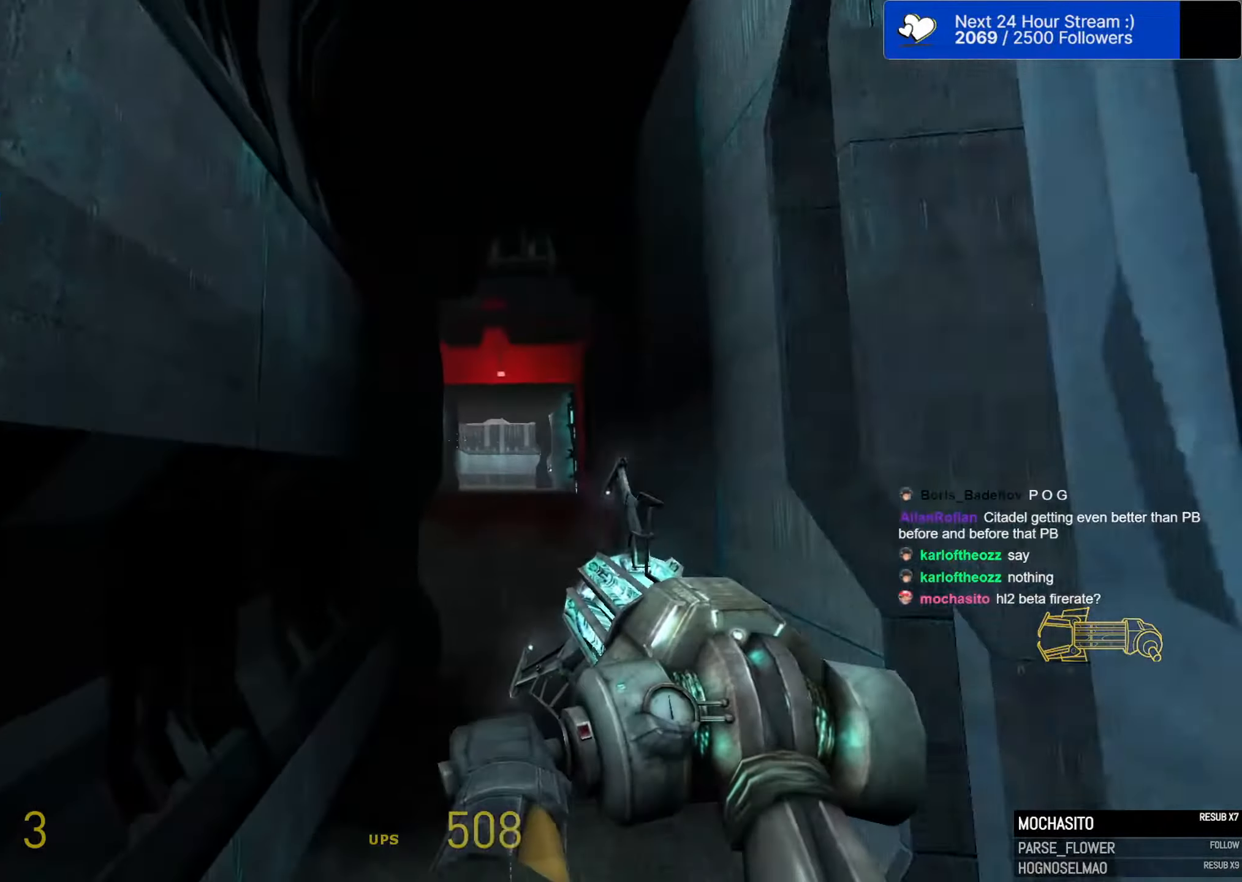
{"keys": ["a", "space"], "mouse": [], "events": [[33, "d", "down"], [83, "a", "up"], [266, "a", "down"], [266, "d", "up"], [416, "a", "up"], [416, "d", "down"], [500, "a", "down"], [500, "d", "up"]]}
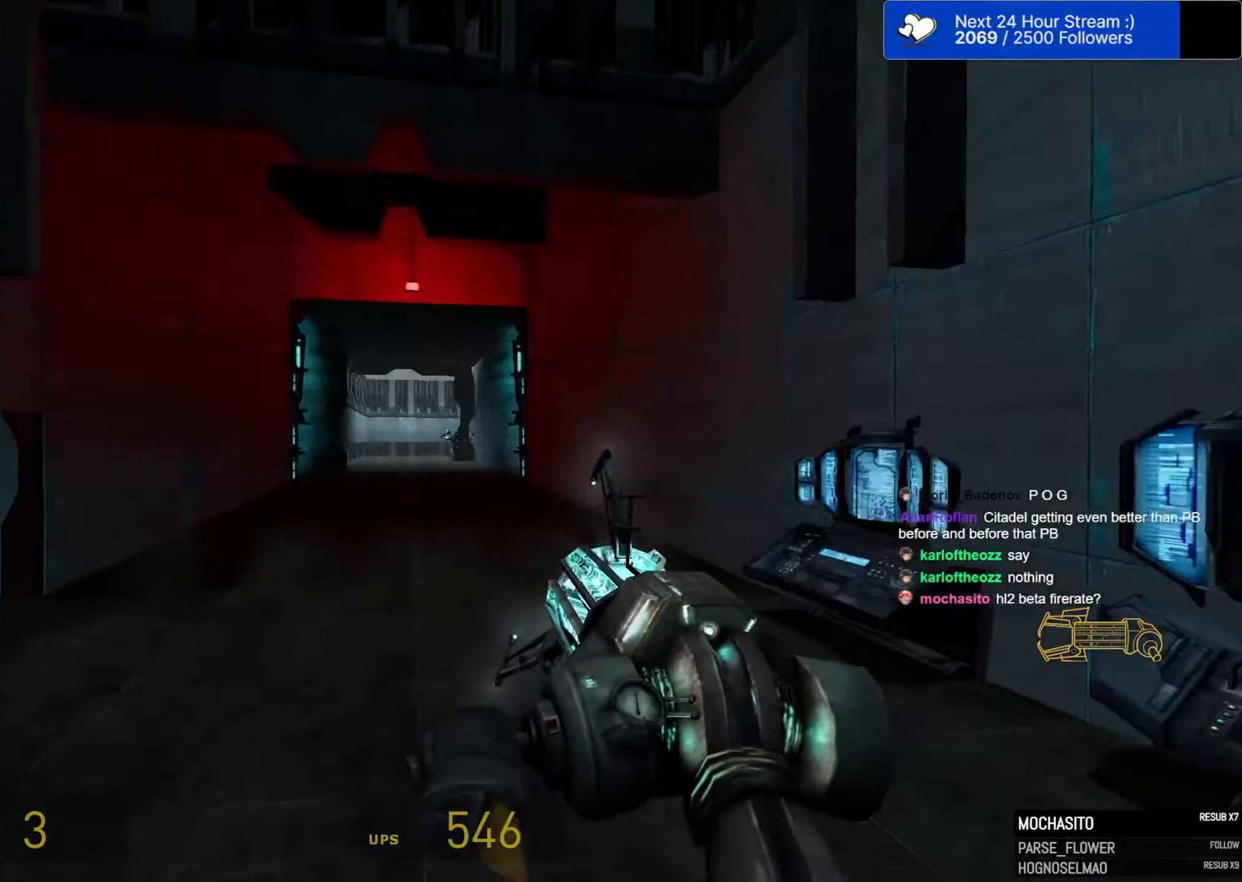
{"keys": ["d", "space"], "mouse": [], "events": [[333, "a", "up"], [333, "d", "down"]]}
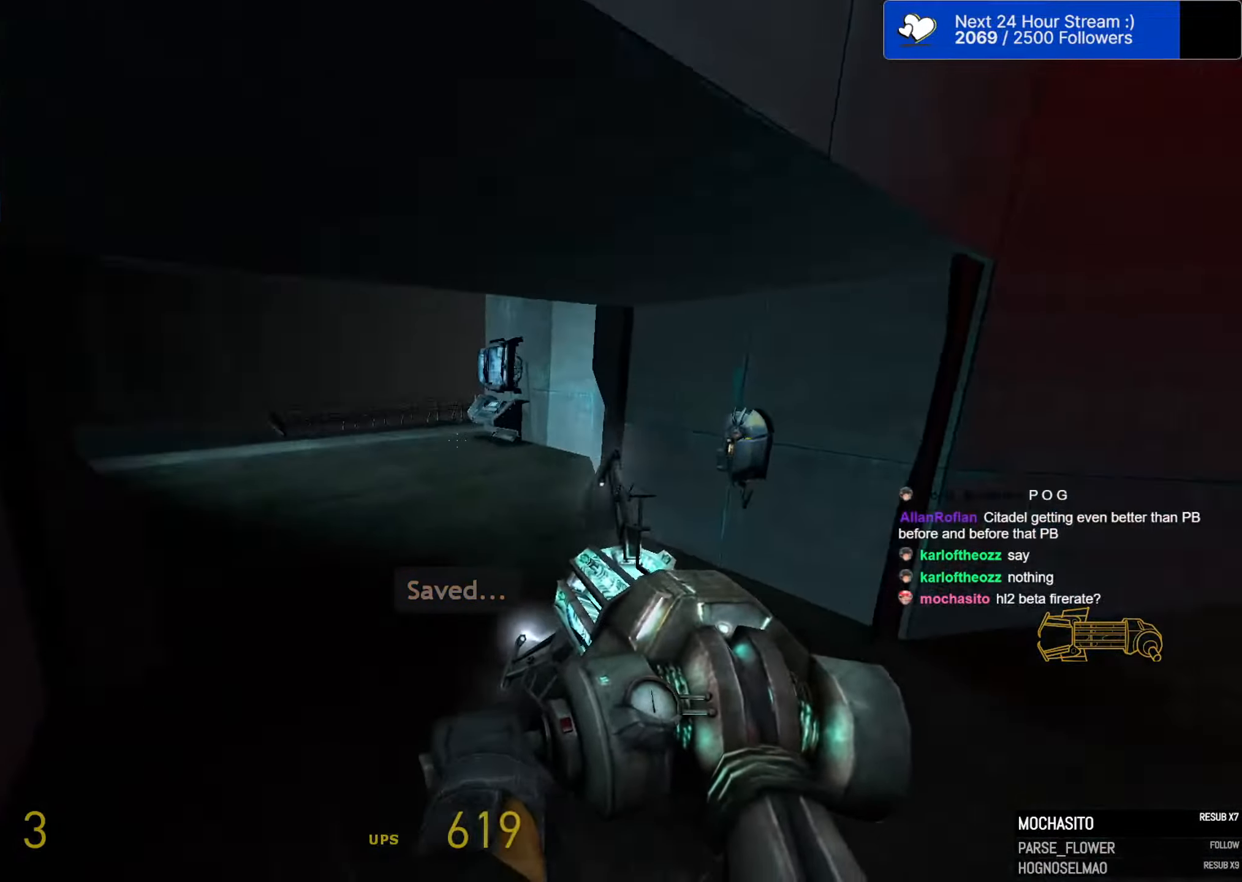
{"keys": ["e"], "mouse": [], "events": [[66, "space", "up"], [200, "d", "up"], [250, "e", "down"]]}